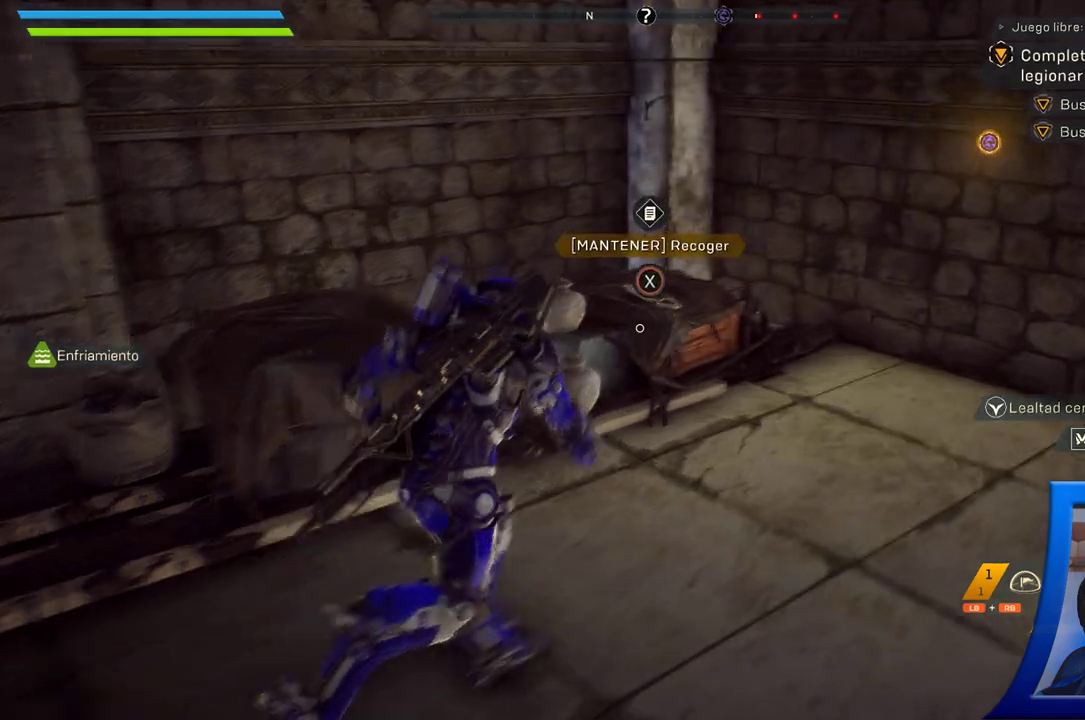
Gameplay with a controller (Xbox layout); each line is a JSON object with the inputs held at the frame after it. "button_events" lists button changes between this image and that frame as [ms after this image, input, new state], when the widget could be followed in between (sticks are given only as held states). Not read: START.
{"buttons": ["X"], "left_stick": "center", "right_stick": "center", "button_events": [[133, "X", "down"]]}
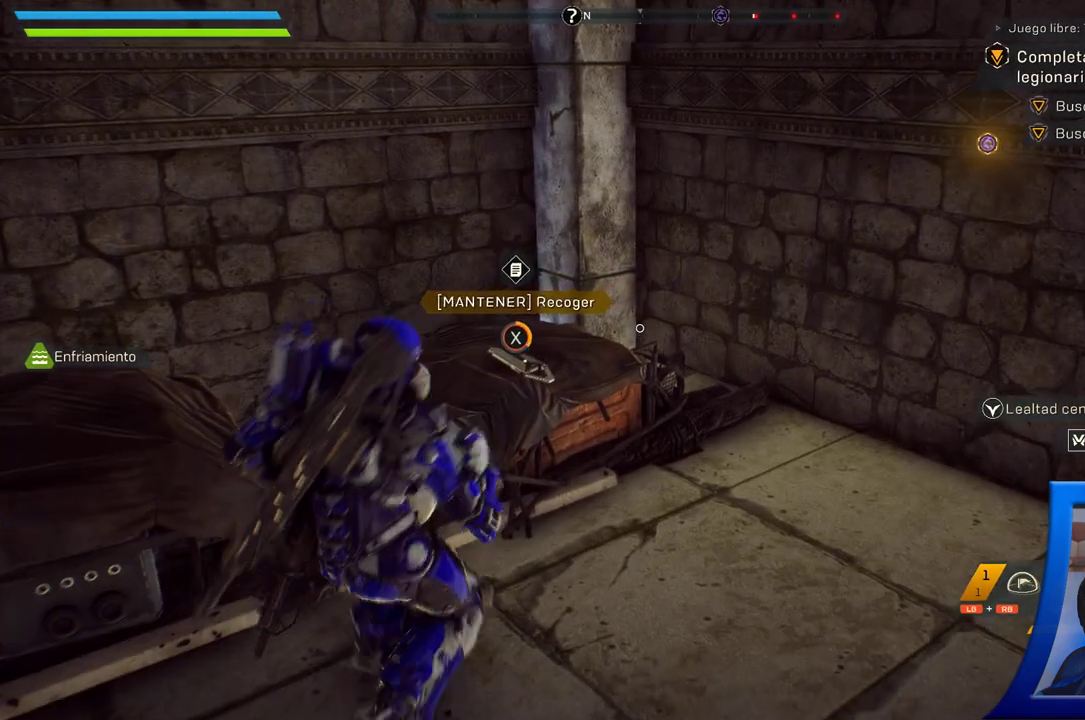
{"buttons": ["X"], "left_stick": "center", "right_stick": "center", "button_events": []}
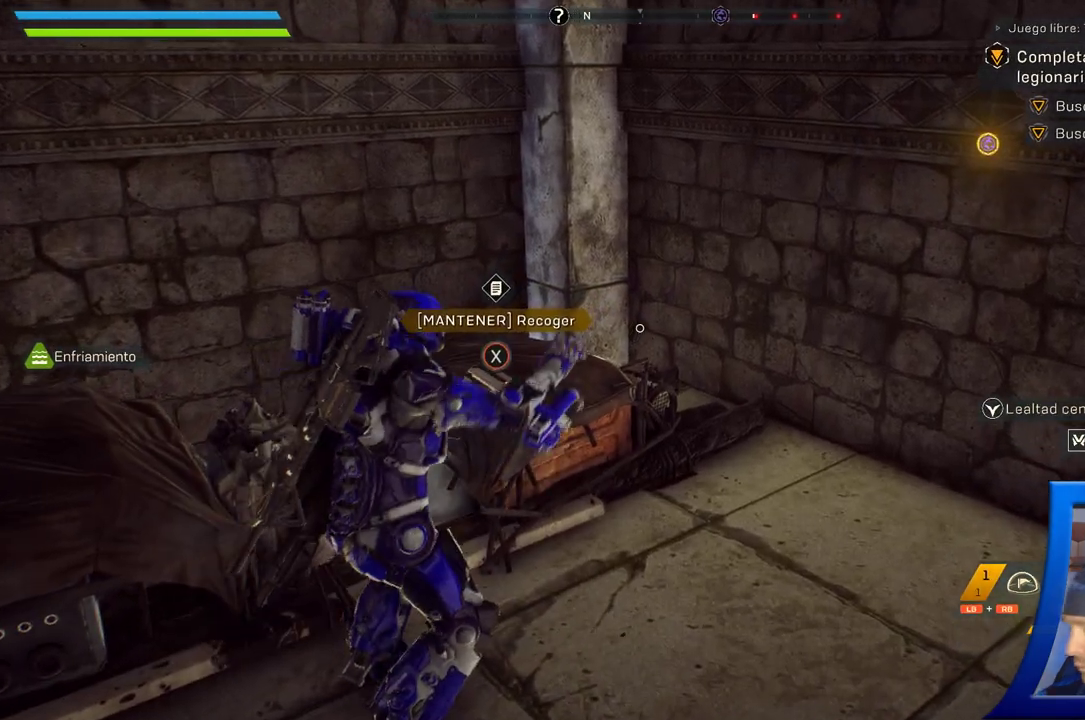
{"buttons": ["X"], "left_stick": "center", "right_stick": "center", "button_events": []}
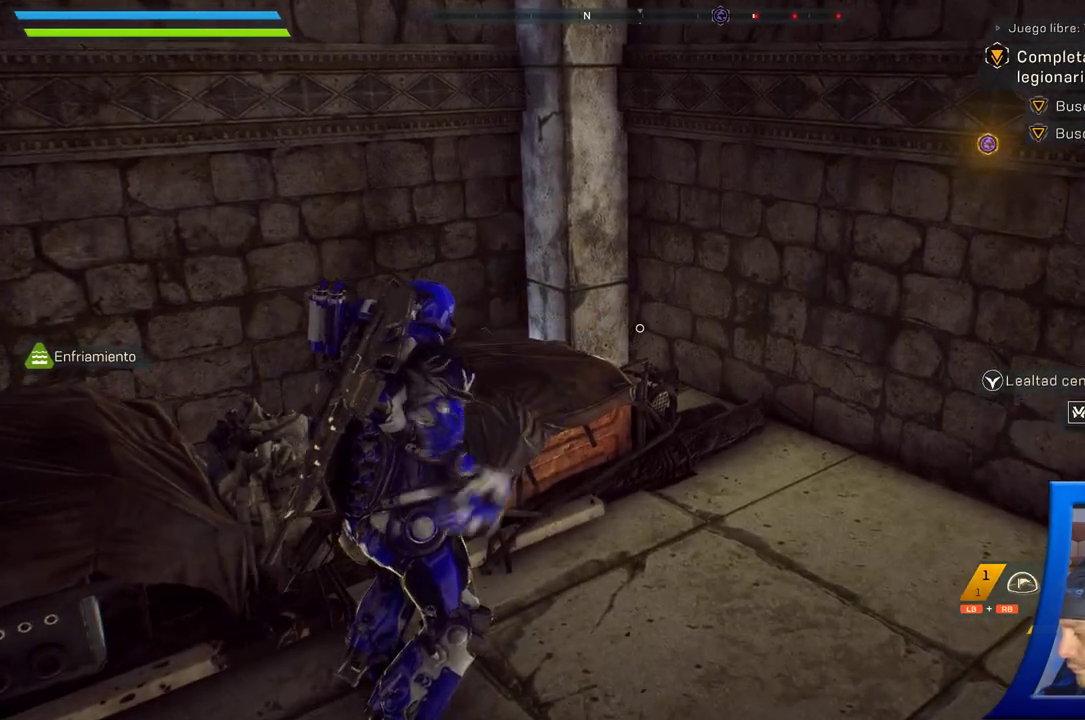
{"buttons": [], "left_stick": "center", "right_stick": "center", "button_events": [[433, "X", "up"], [433, "Y", "down"], [483, "Y", "up"]]}